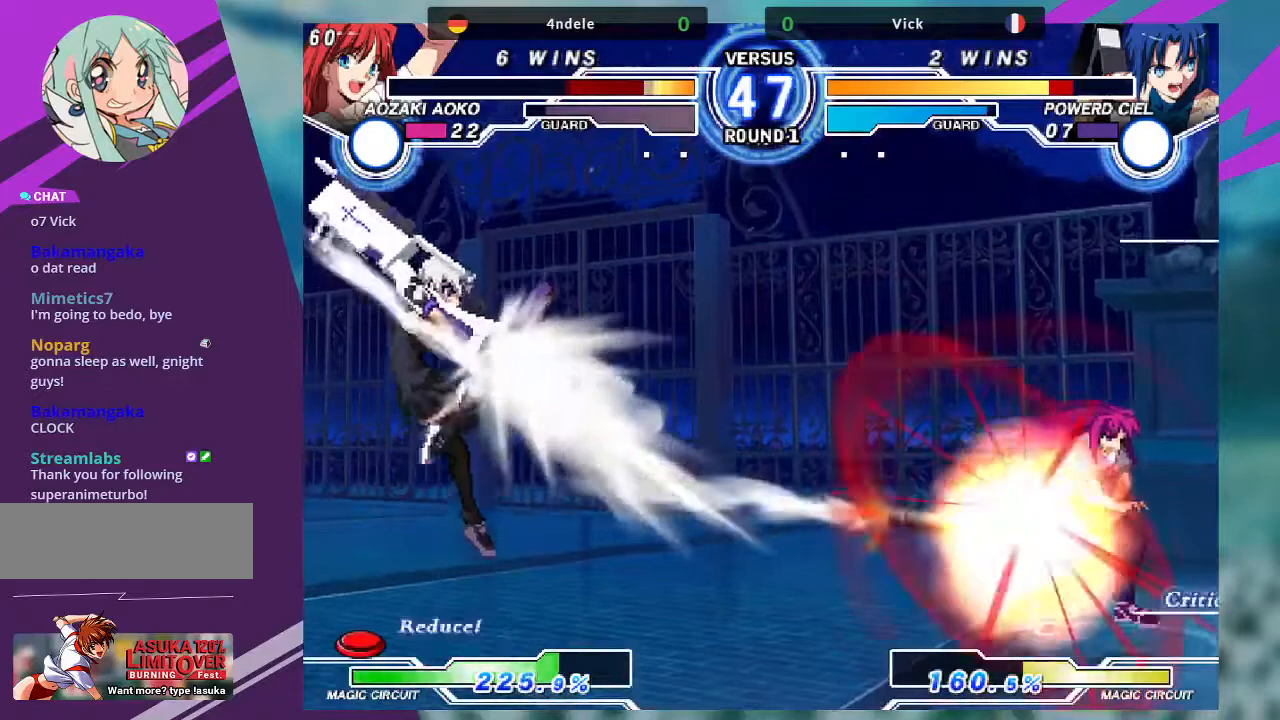
Gameplay with a controller (arcade stick); each line is a JSON object with the inputs held at the frame after it. "events" lists button and stick changes between this image and that frame as [ms after this image, input, new state], when the widget could be followed in between. Not read: L3 R3.
{"buttons": [], "left_stick": "center", "events": []}
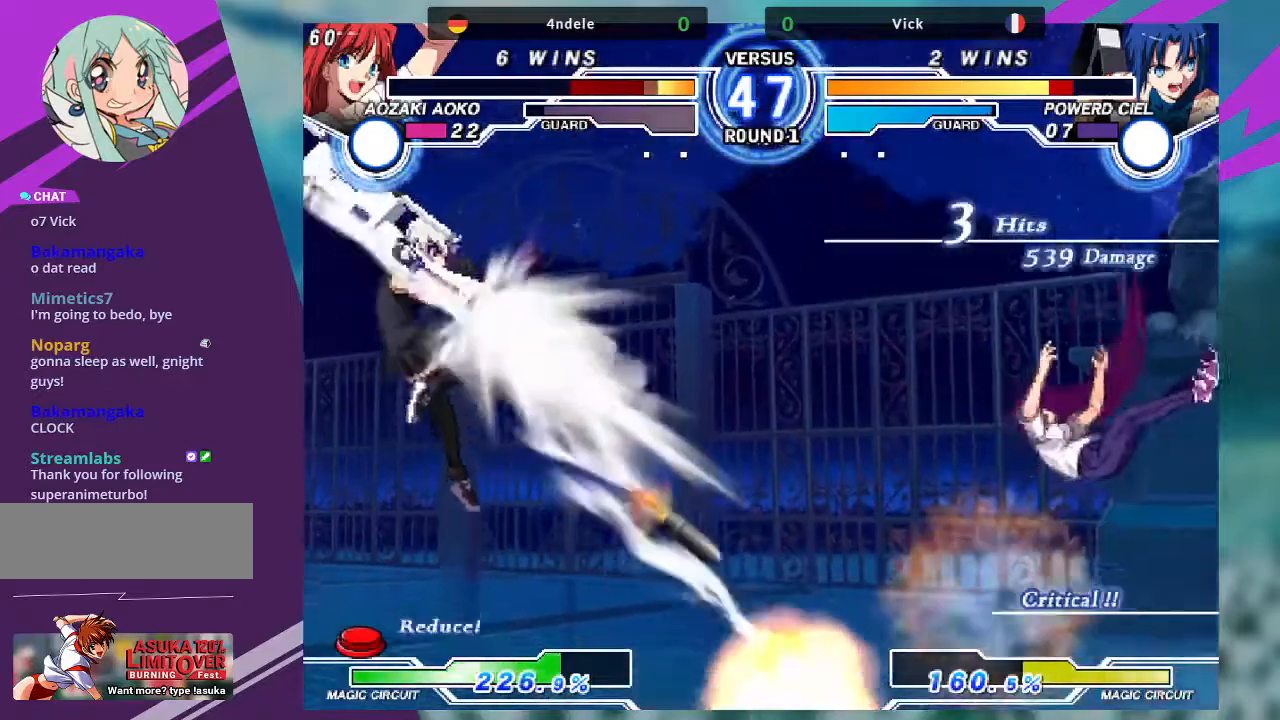
{"buttons": [], "left_stick": "center", "events": []}
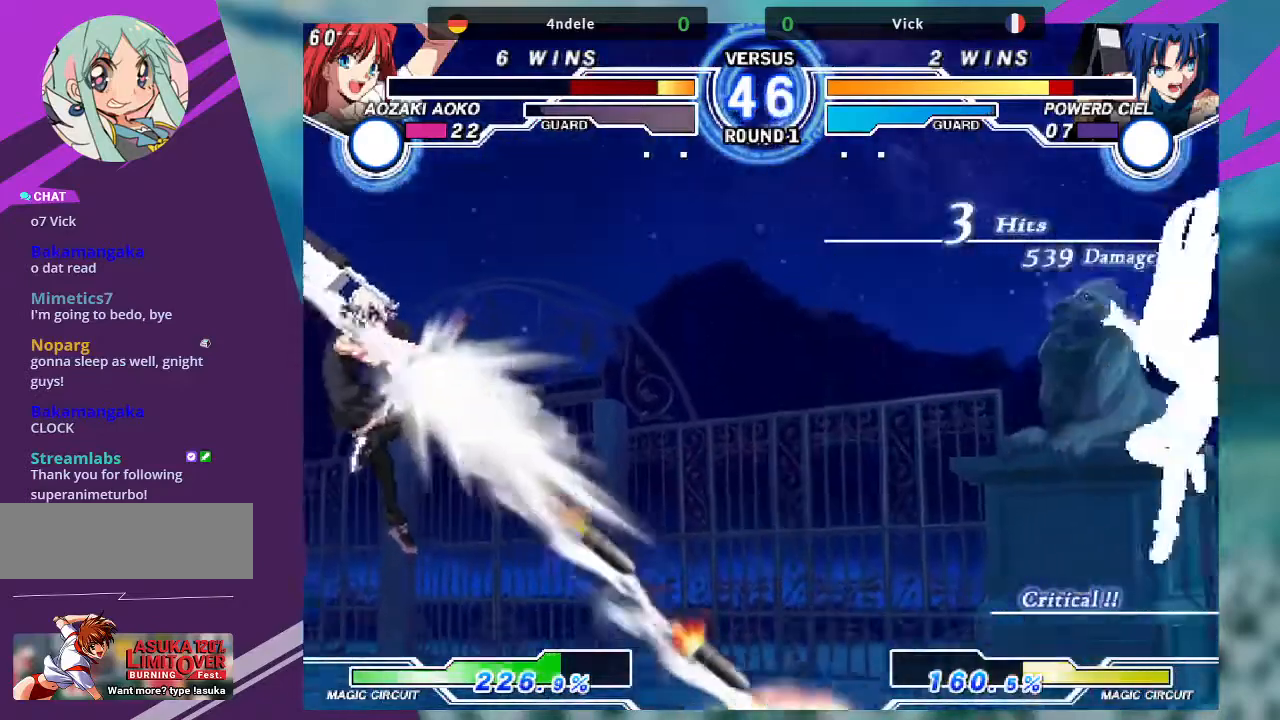
{"buttons": [], "left_stick": "center", "events": []}
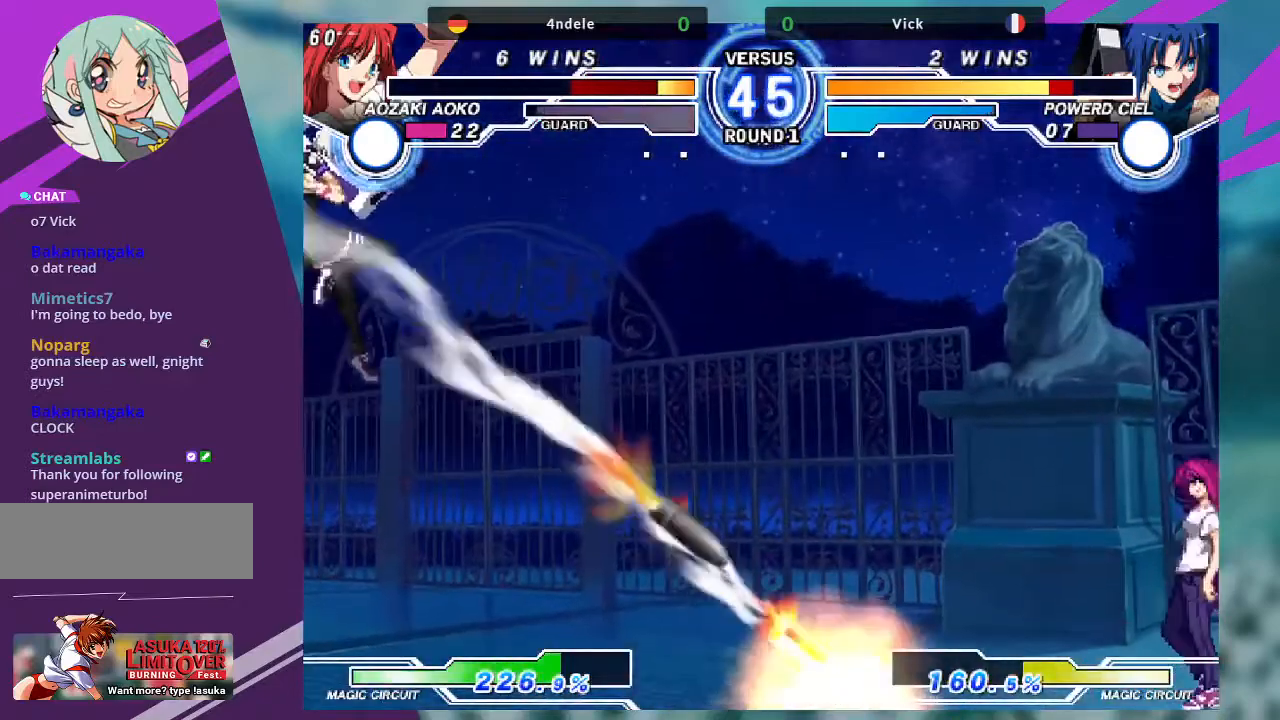
{"buttons": [], "left_stick": "down-left", "events": [[133, "left_stick", "left"], [200, "left_stick", "down-left"]]}
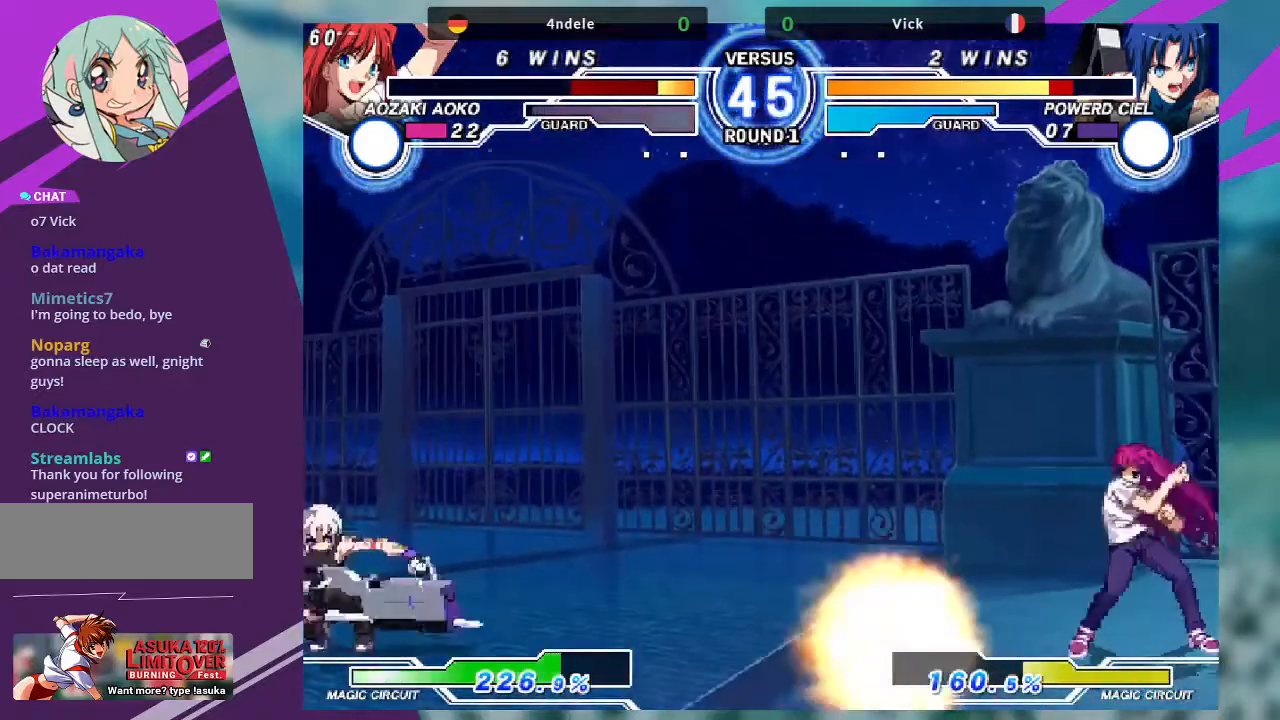
{"buttons": [], "left_stick": "down-left", "events": []}
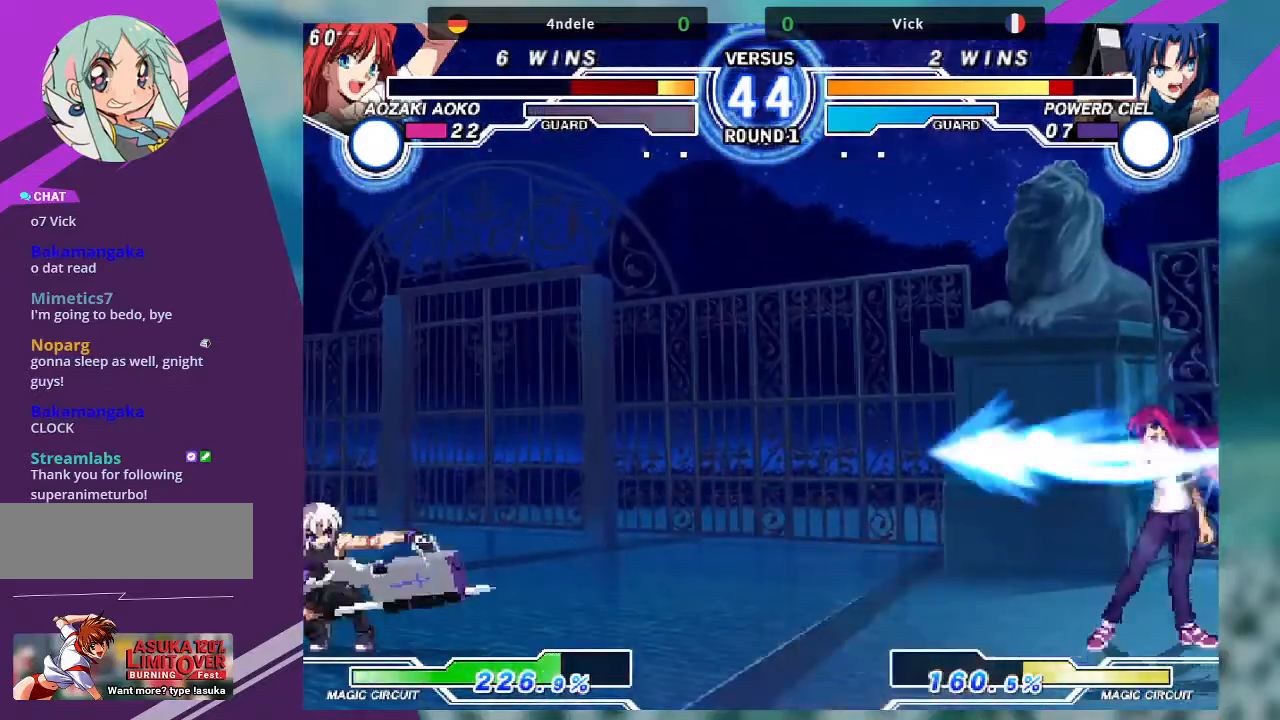
{"buttons": [], "left_stick": "down-left", "events": [[166, "CROSS", "down"], [367, "CROSS", "up"]]}
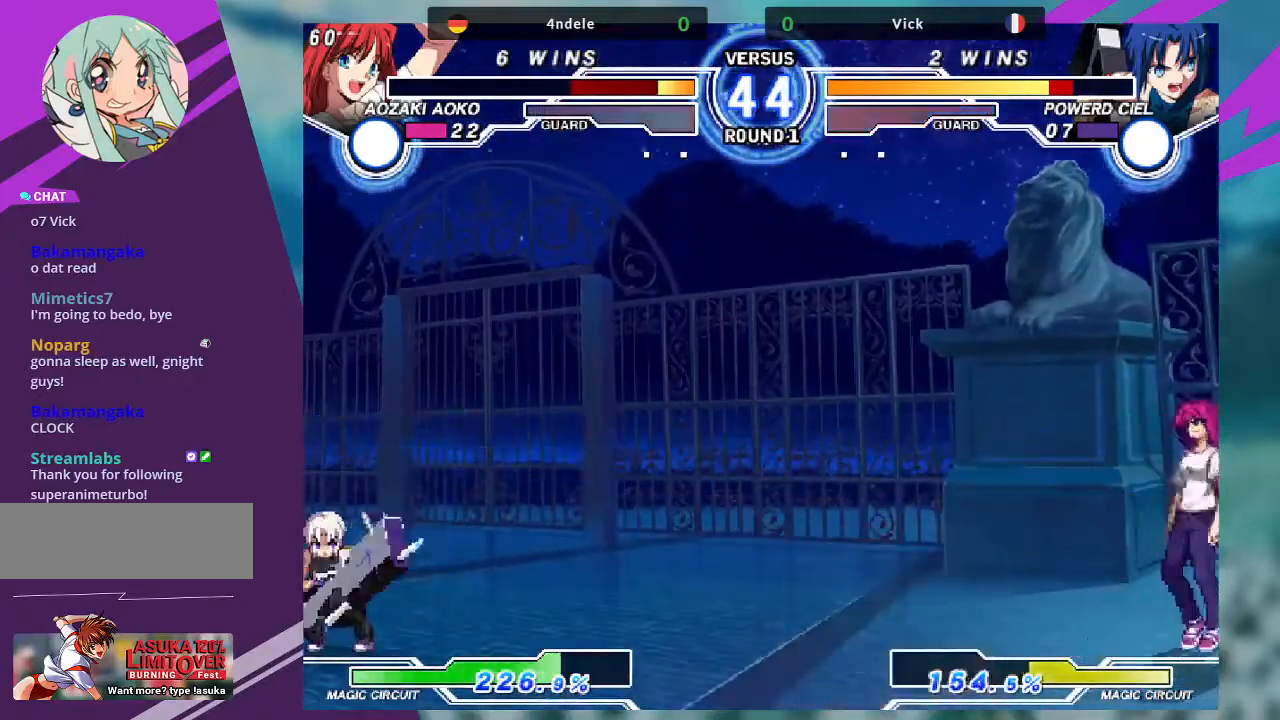
{"buttons": [], "left_stick": "down-left", "events": []}
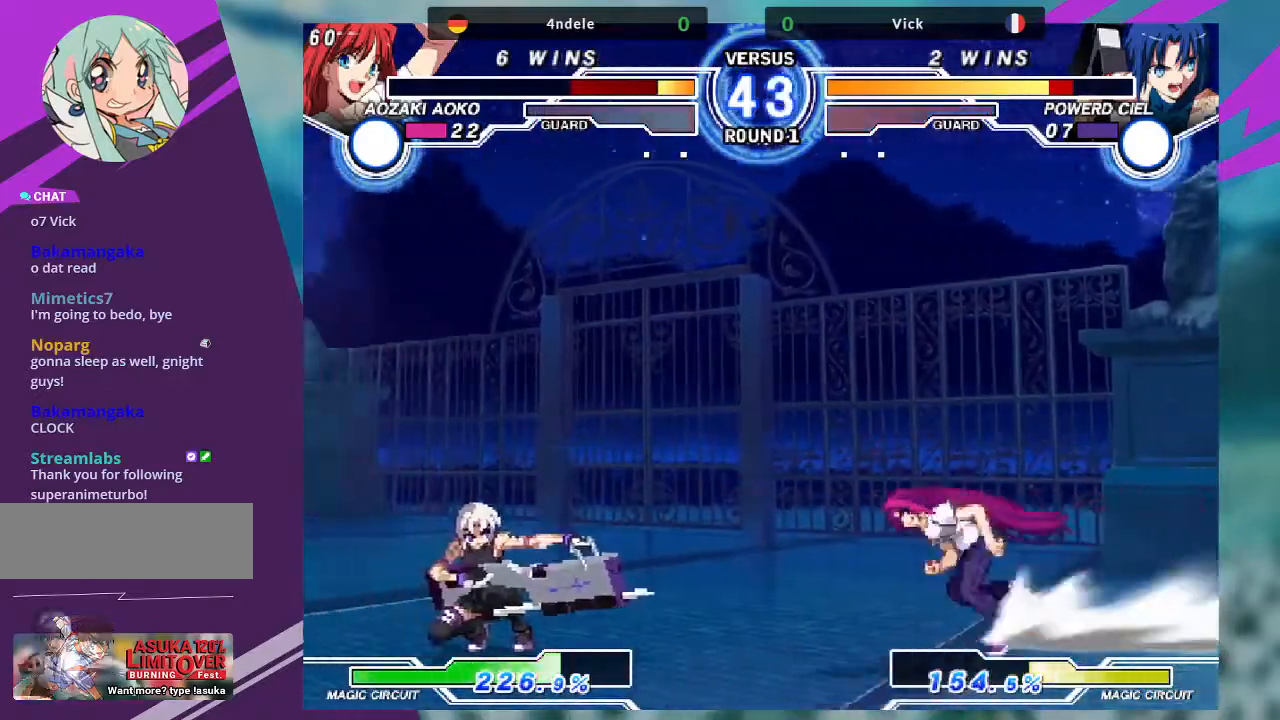
{"buttons": [], "left_stick": "left", "events": [[33, "left_stick", "left"]]}
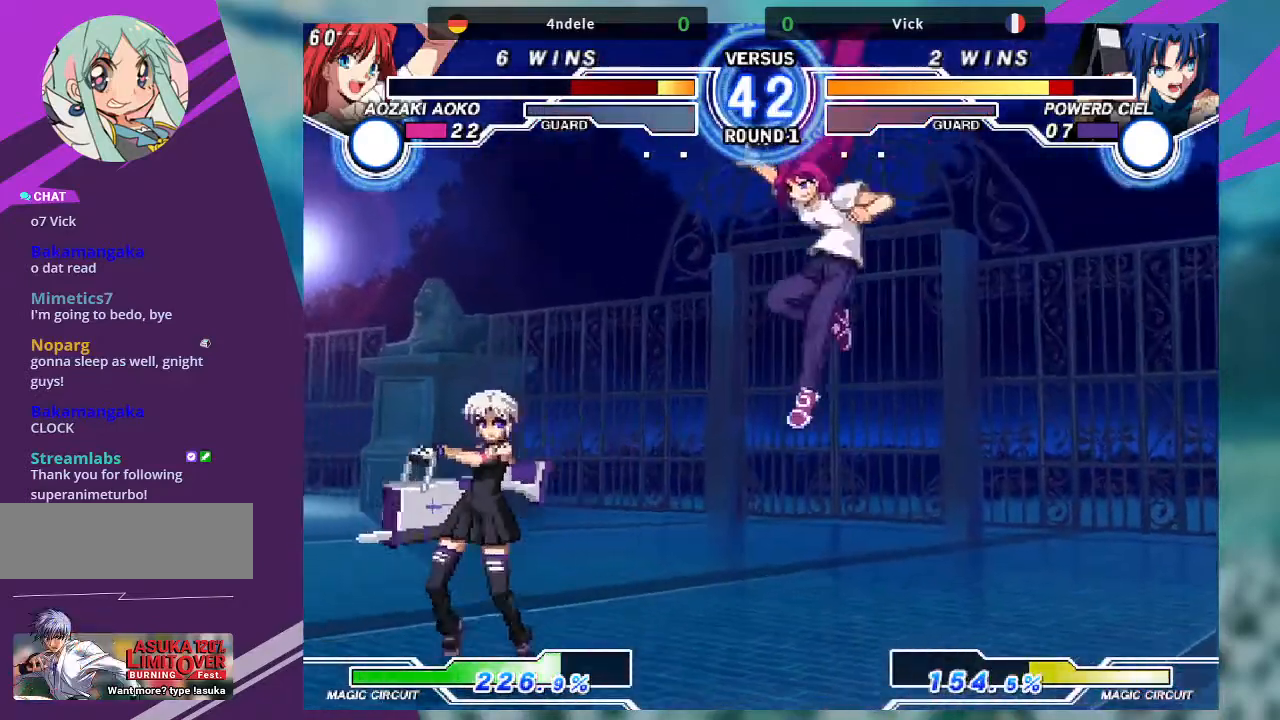
{"buttons": ["SQUARE"], "left_stick": "right", "events": [[134, "left_stick", "down-left"], [234, "R1", "down"], [334, "R1", "up"], [467, "SQUARE", "down"], [467, "left_stick", "right"]]}
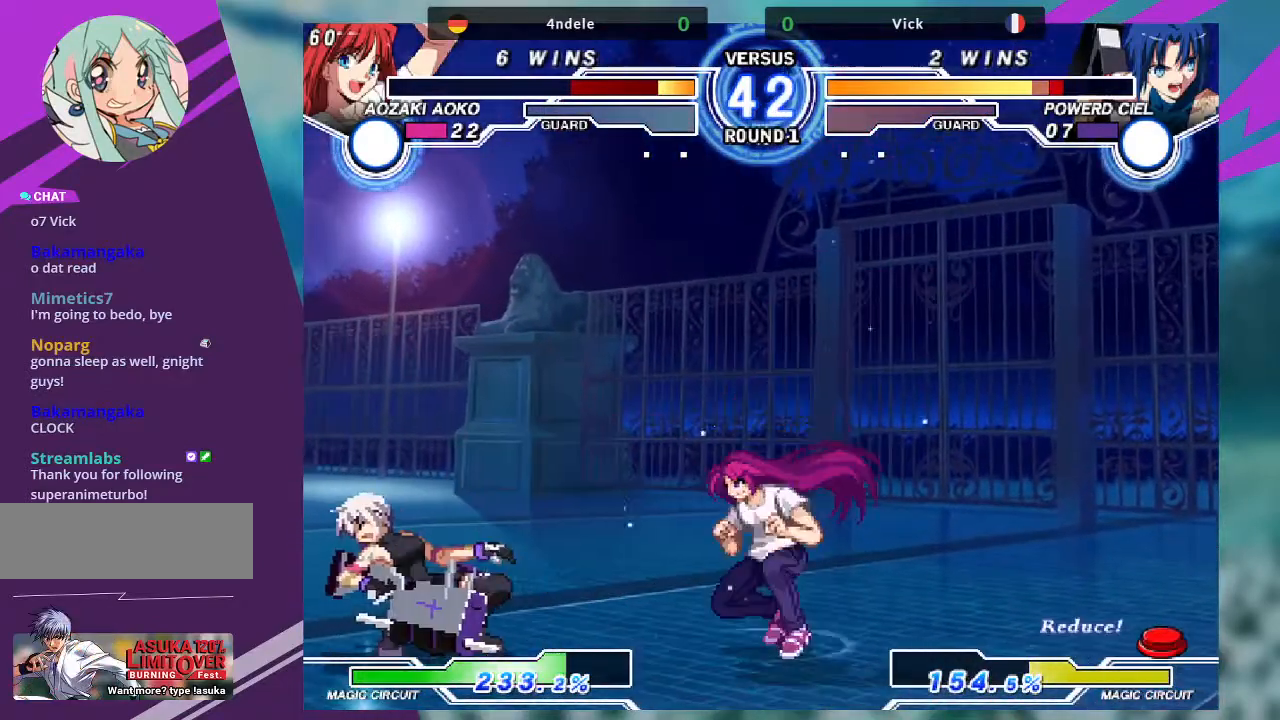
{"buttons": [], "left_stick": "down-left", "events": [[66, "left_stick", "center"], [233, "SQUARE", "up"], [233, "left_stick", "down-left"]]}